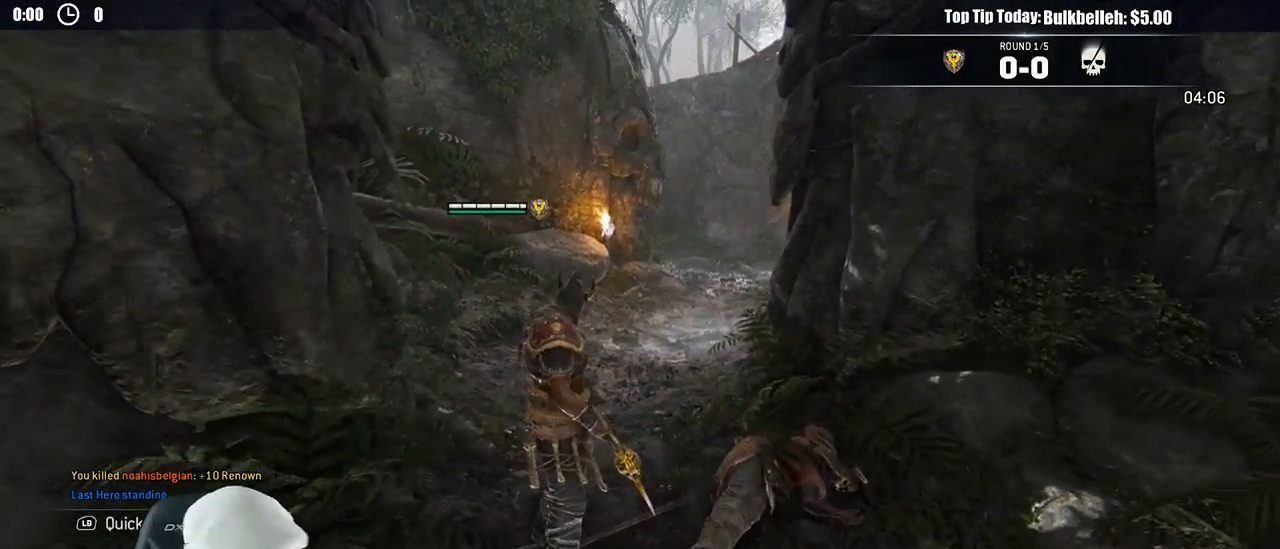
Gameplay with a controller (Xbox layout); each line is a JSON object with the inputs held at the frame after it. "events" lists button and stick changes between this image and that frame as [ms after this image, input, new state], when the widget could be followed in between.
{"buttons": [], "left_stick": "center", "right_stick": "center", "events": [[350, "left_stick", "up-right"], [400, "left_stick", "center"]]}
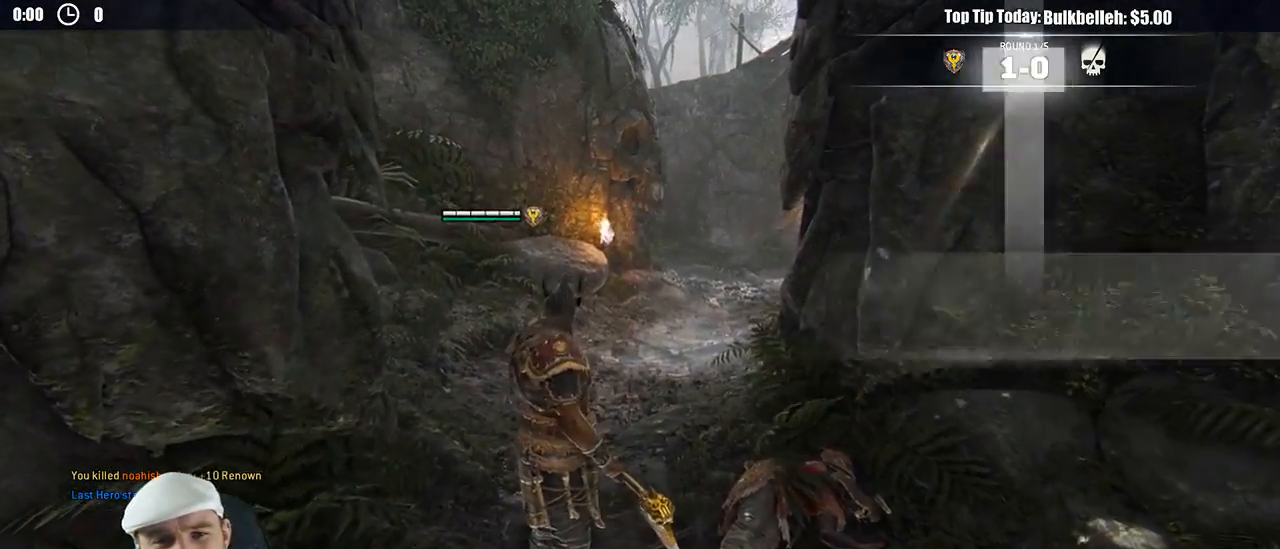
{"buttons": ["SELECT"], "left_stick": "center", "right_stick": "center", "events": [[167, "SELECT", "down"]]}
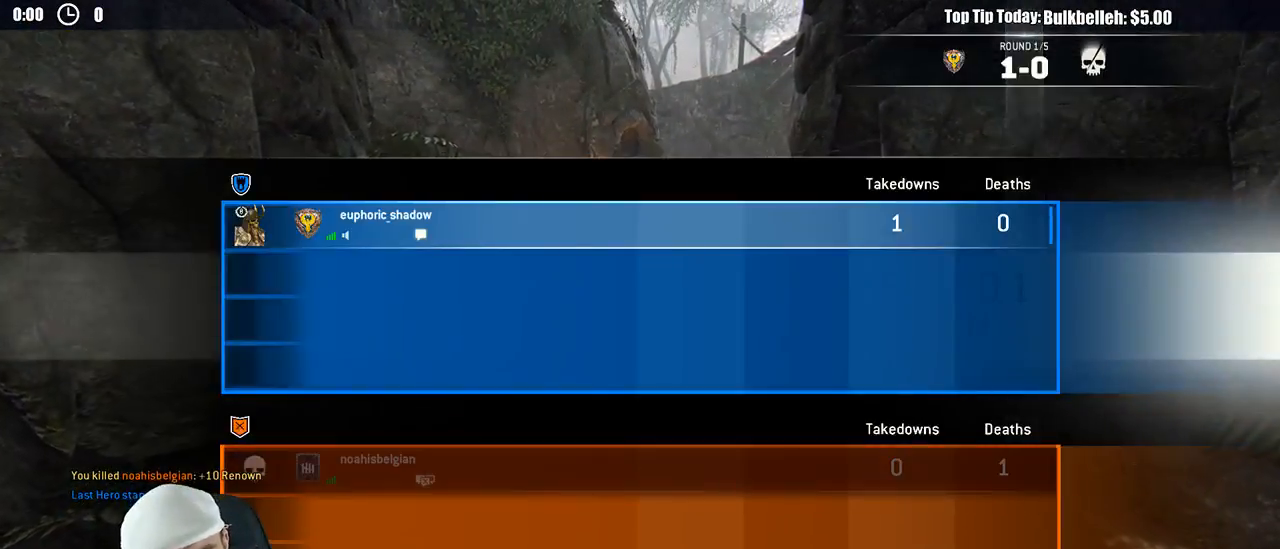
{"buttons": ["SELECT"], "left_stick": "center", "right_stick": "center", "events": []}
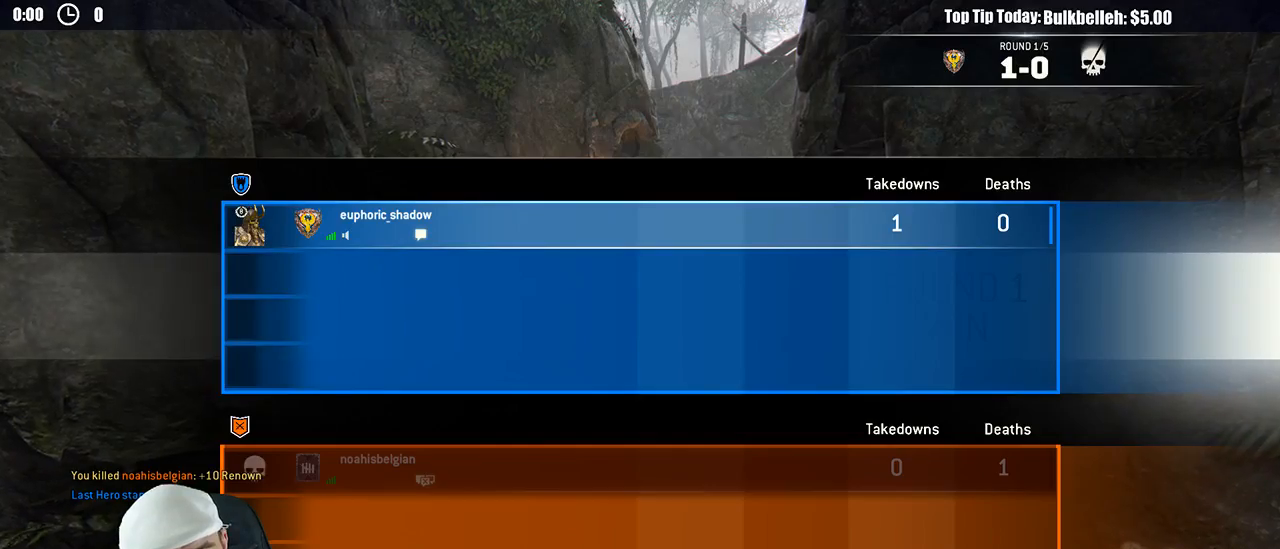
{"buttons": [], "left_stick": "center", "right_stick": "center", "events": [[117, "SELECT", "up"]]}
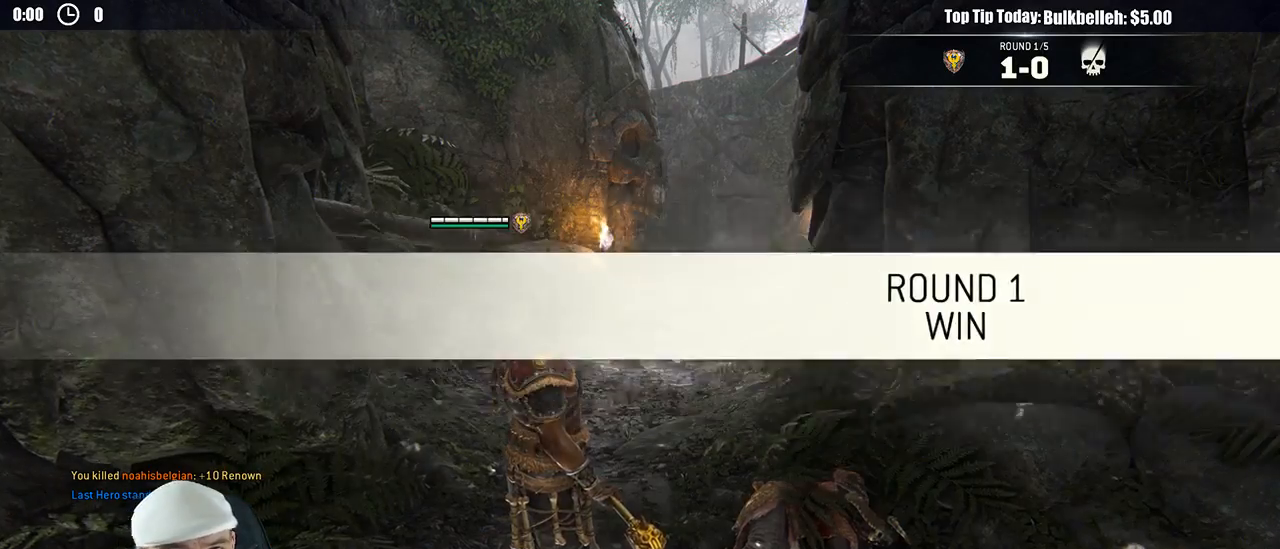
{"buttons": ["SELECT"], "left_stick": "center", "right_stick": "center", "events": [[217, "SELECT", "down"]]}
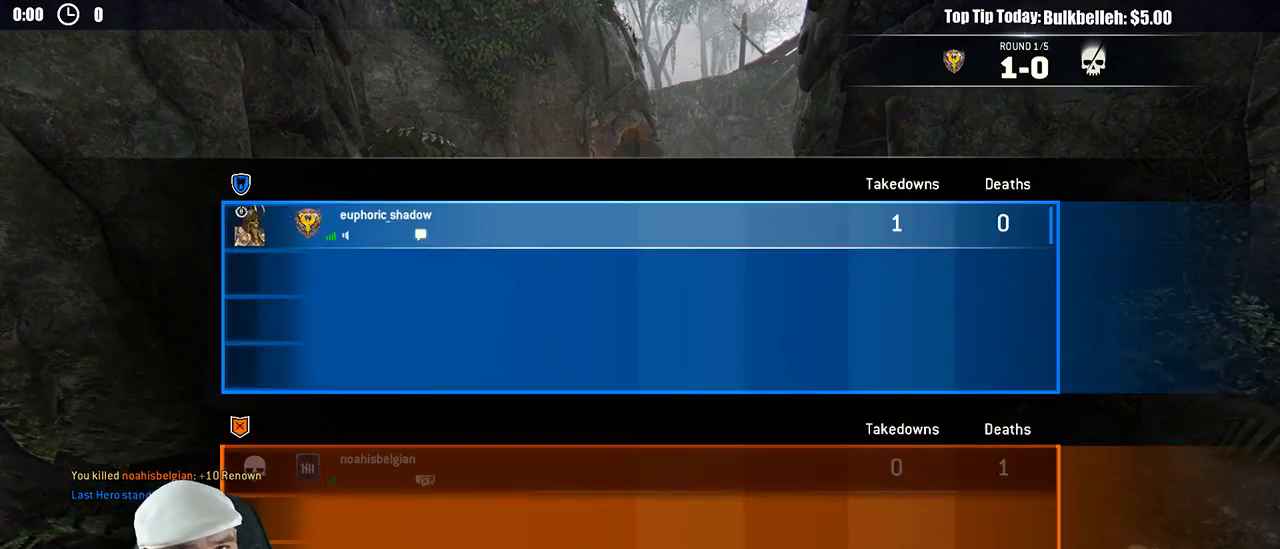
{"buttons": ["SELECT"], "left_stick": "center", "right_stick": "center", "events": []}
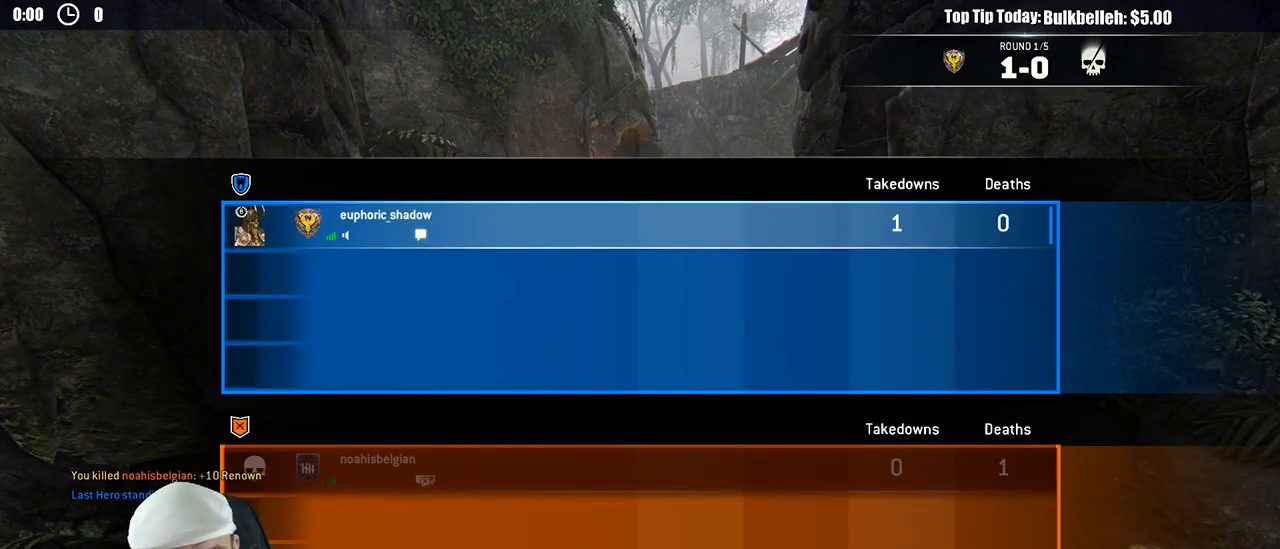
{"buttons": [], "left_stick": "center", "right_stick": "center", "events": [[167, "SELECT", "up"]]}
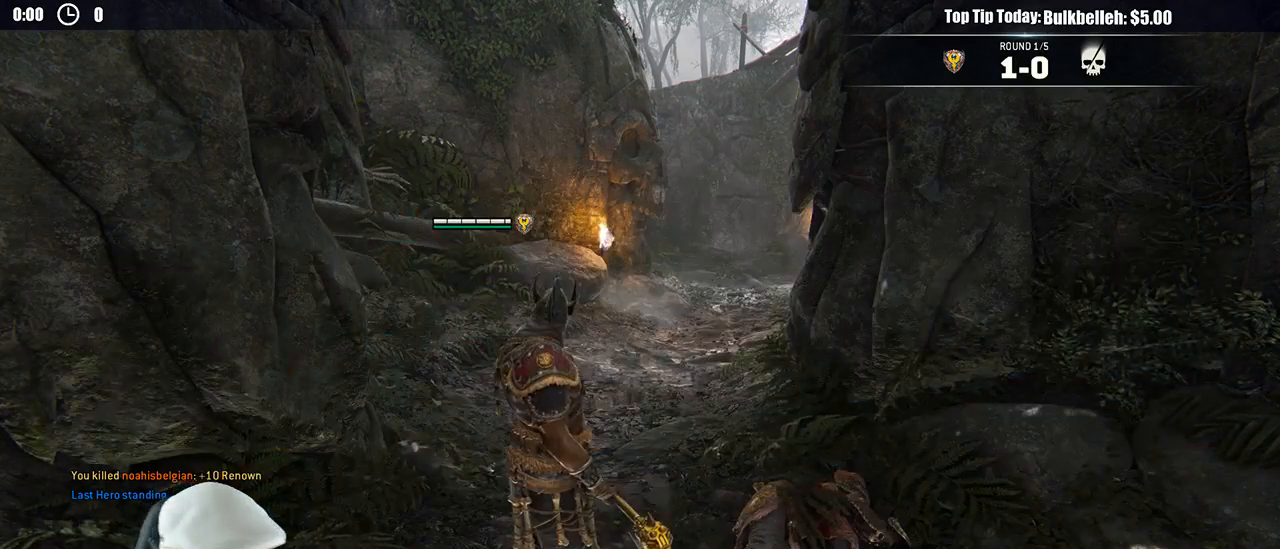
{"buttons": [], "left_stick": "center", "right_stick": "center", "events": []}
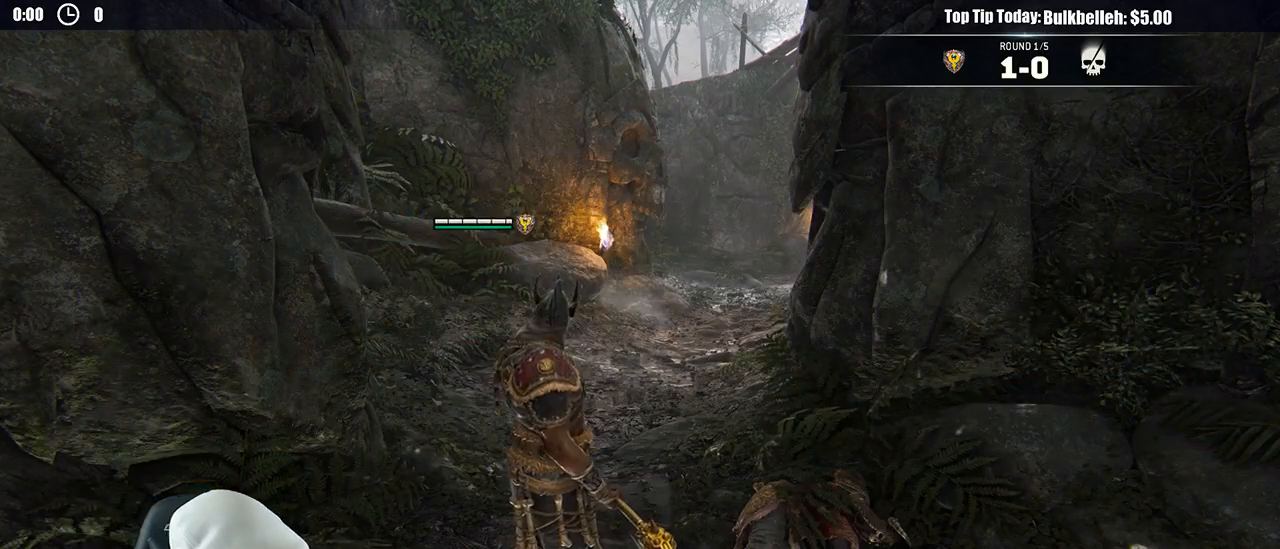
{"buttons": ["R1"], "left_stick": "center", "right_stick": "center", "events": [[333, "R1", "down"]]}
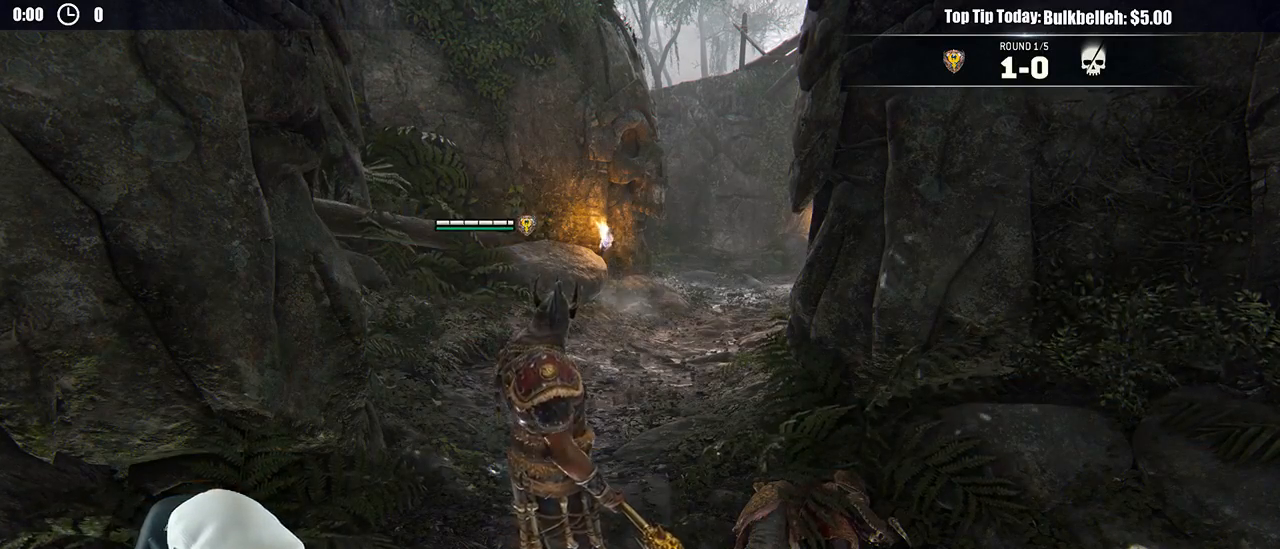
{"buttons": [], "left_stick": "center", "right_stick": "center", "events": [[150, "R1", "up"]]}